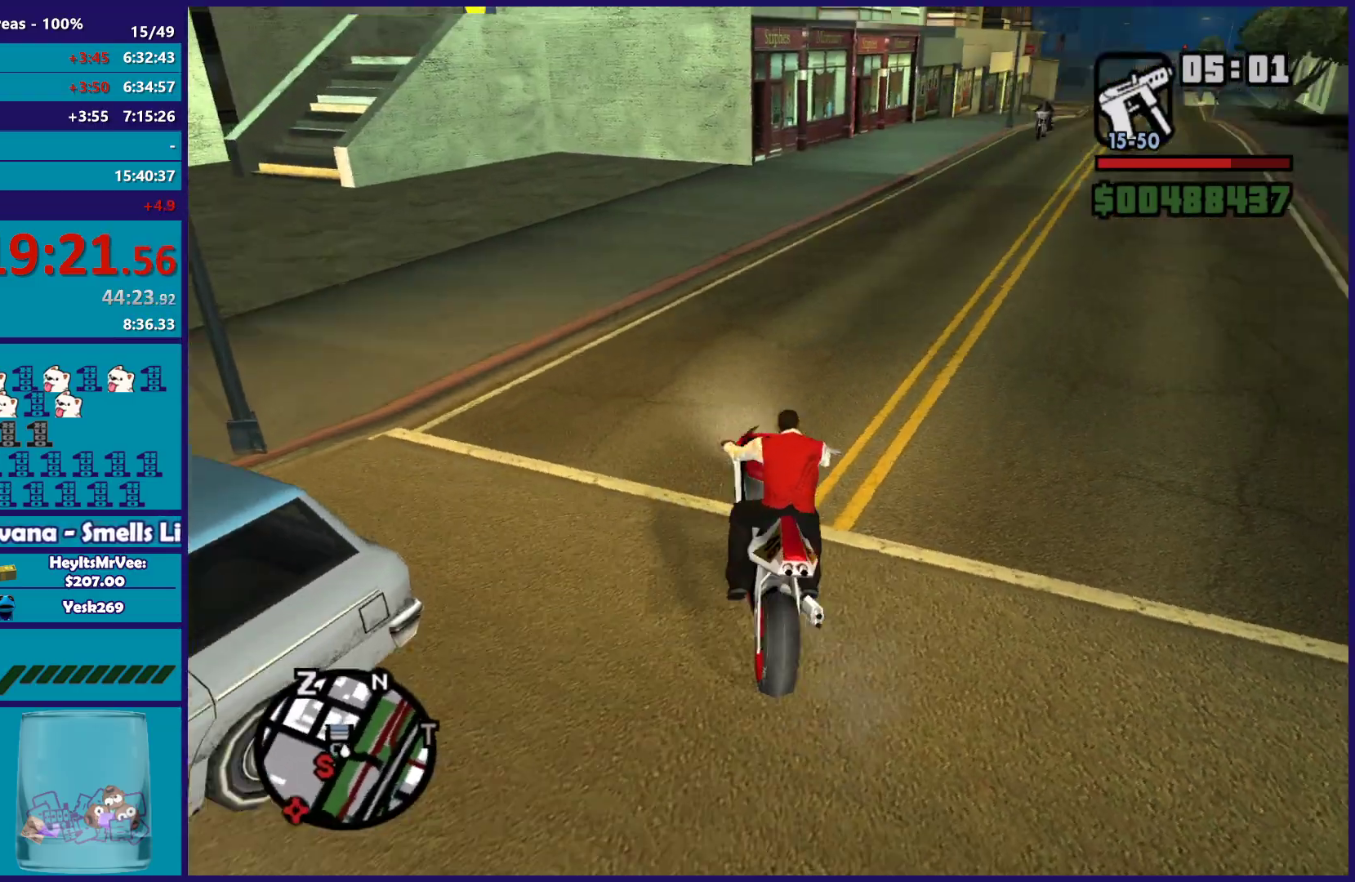
Gameplay with a controller (Xbox layout); each line is a JSON object with the inputs held at the frame after it. "button_events" lists button changes between this image and that frame as [ms after this image, input, new state], when the widget could be followed in between (sticks are given only as held states).
{"buttons": ["R2"], "left_stick": "down-left", "right_stick": "left", "button_events": [[17, "R2", "down"]]}
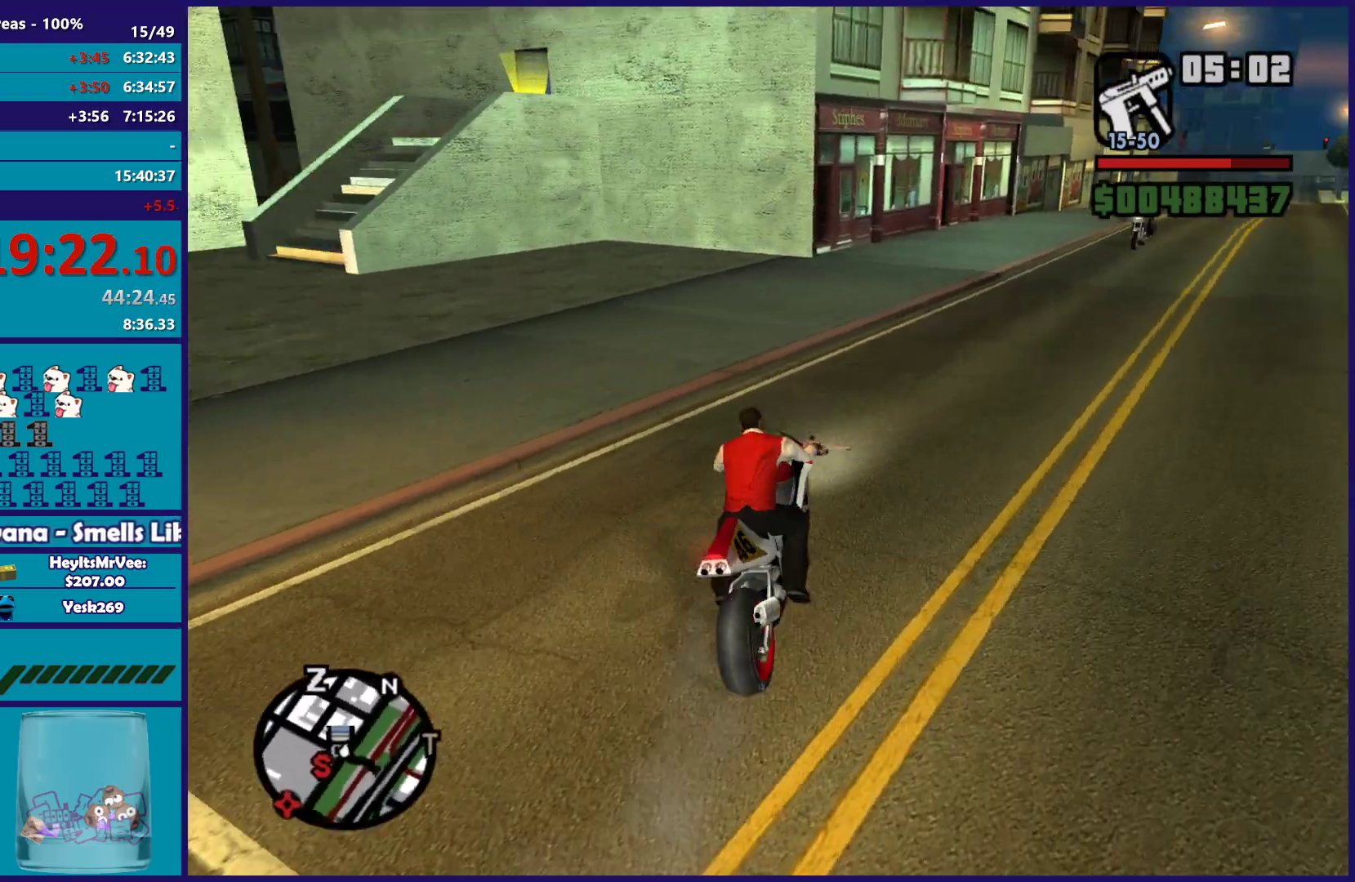
{"buttons": [], "left_stick": "left", "right_stick": "left", "button_events": [[33, "R2", "up"]]}
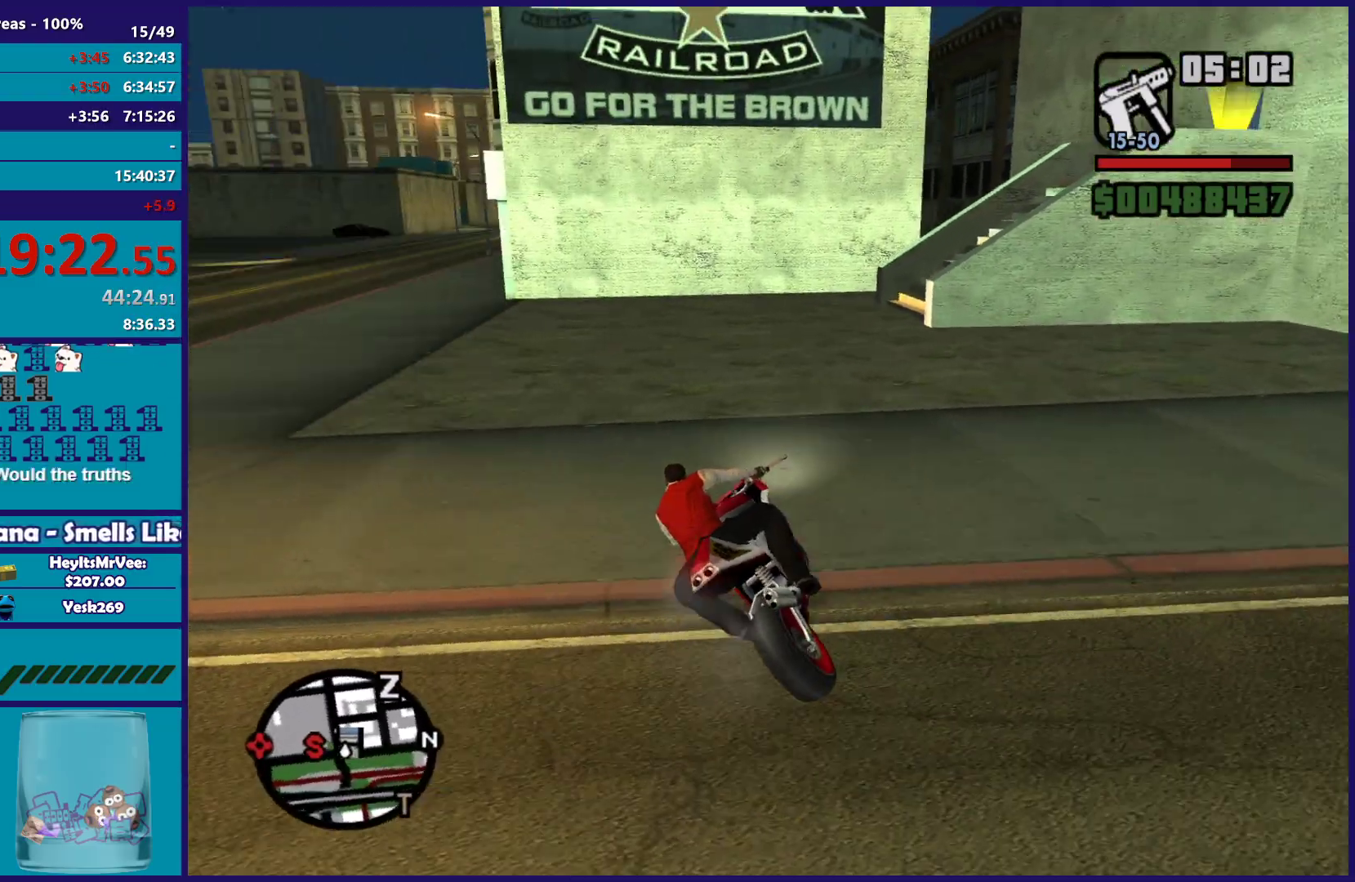
{"buttons": [], "left_stick": "left", "right_stick": "center", "button_events": [[217, "R2", "down"], [467, "R2", "up"]]}
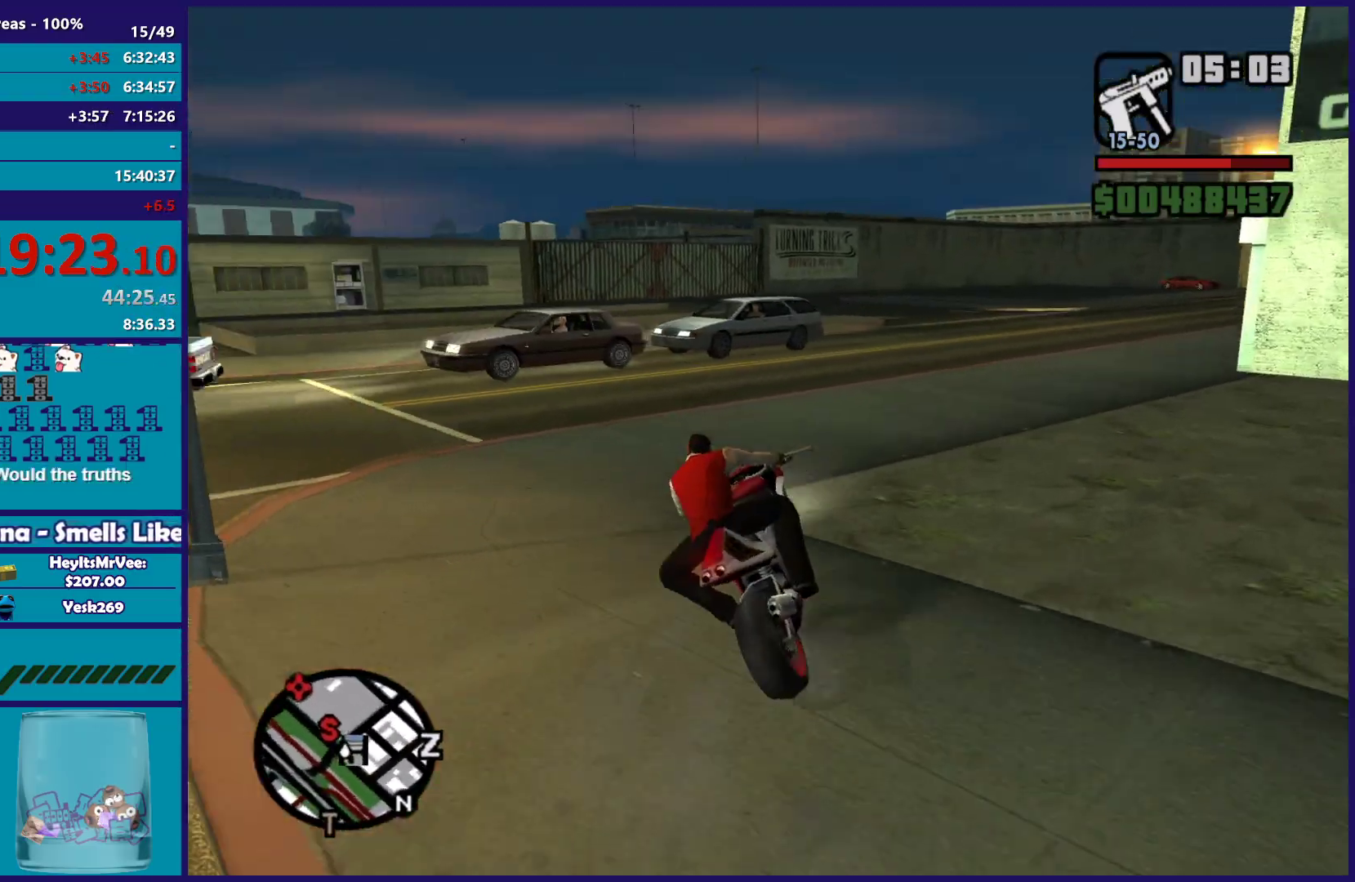
{"buttons": [], "left_stick": "left", "right_stick": "left", "button_events": []}
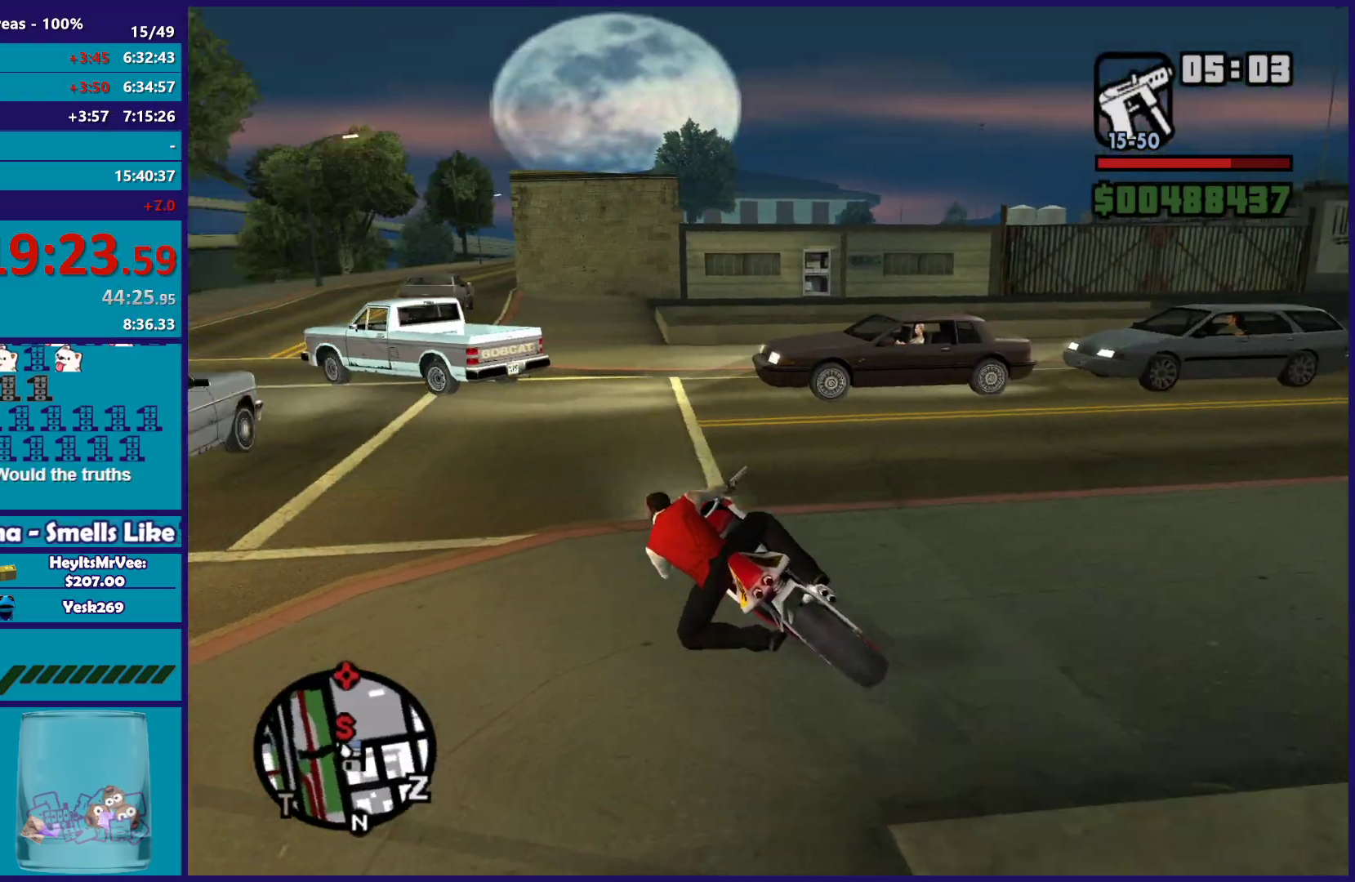
{"buttons": [], "left_stick": "left", "right_stick": "left", "button_events": []}
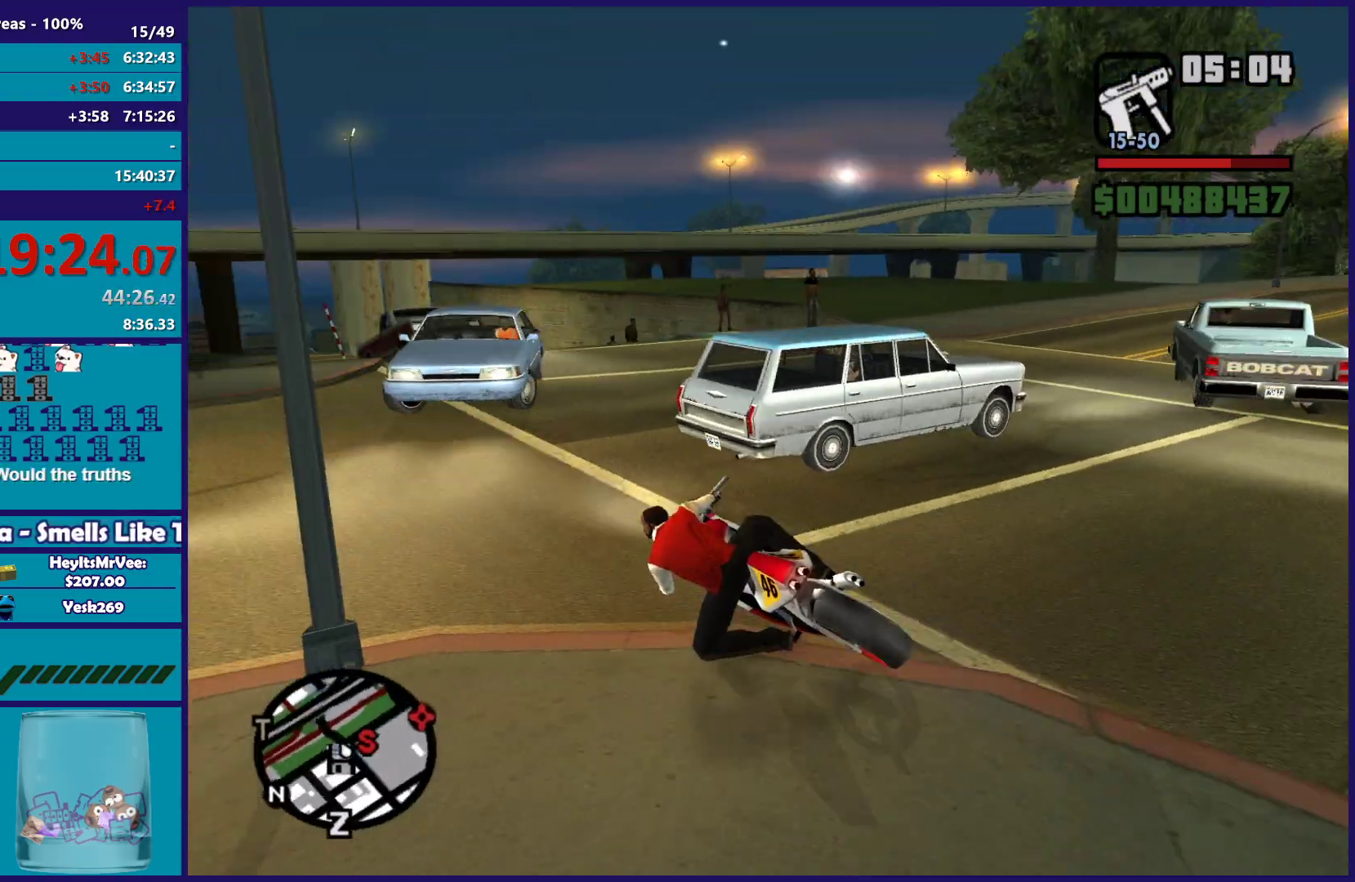
{"buttons": [], "left_stick": "left", "right_stick": "left", "button_events": []}
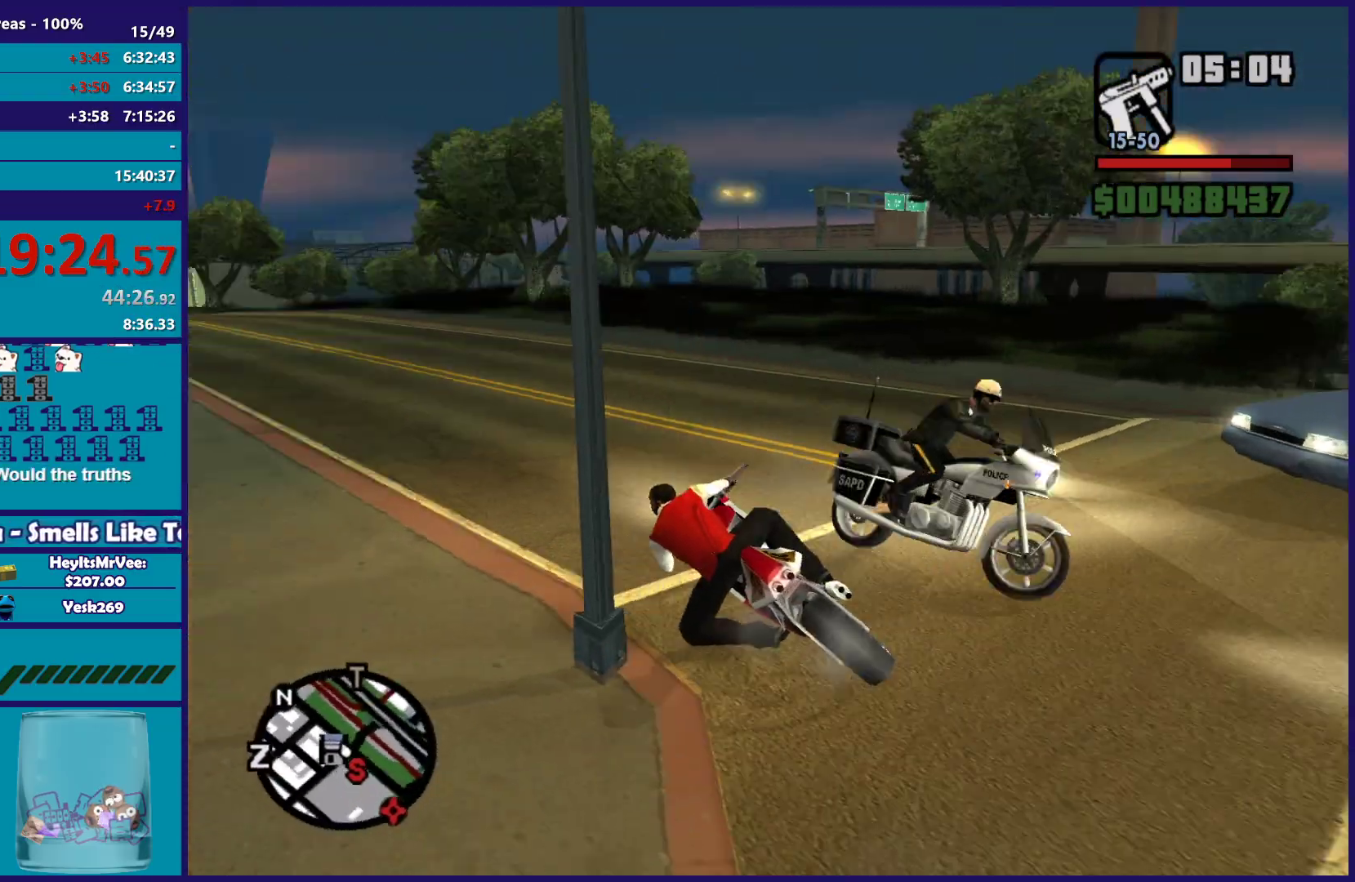
{"buttons": ["R2"], "left_stick": "left", "right_stick": "left", "button_events": [[117, "R2", "down"]]}
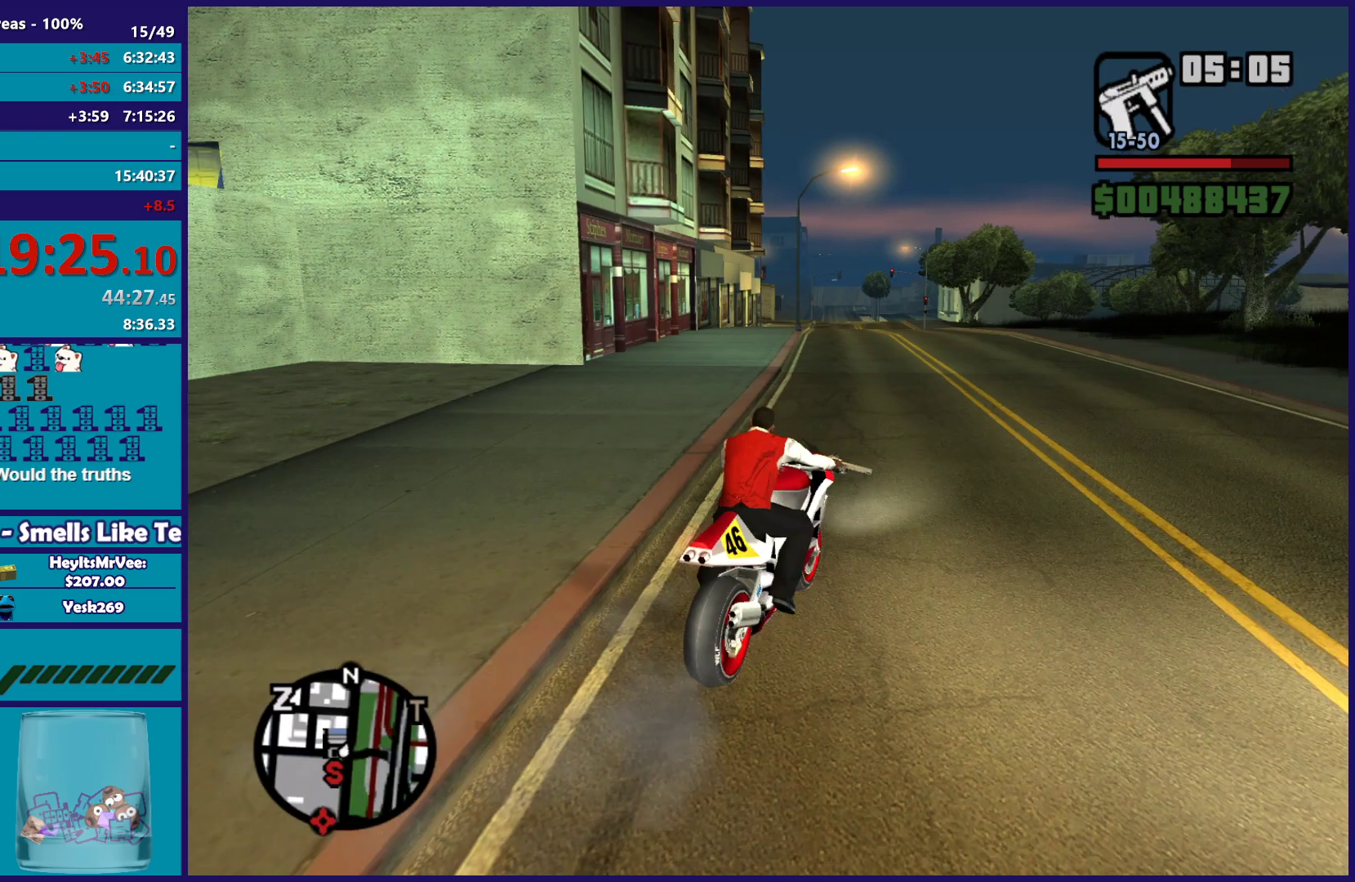
{"buttons": ["R2"], "left_stick": "left", "right_stick": "down-left", "button_events": []}
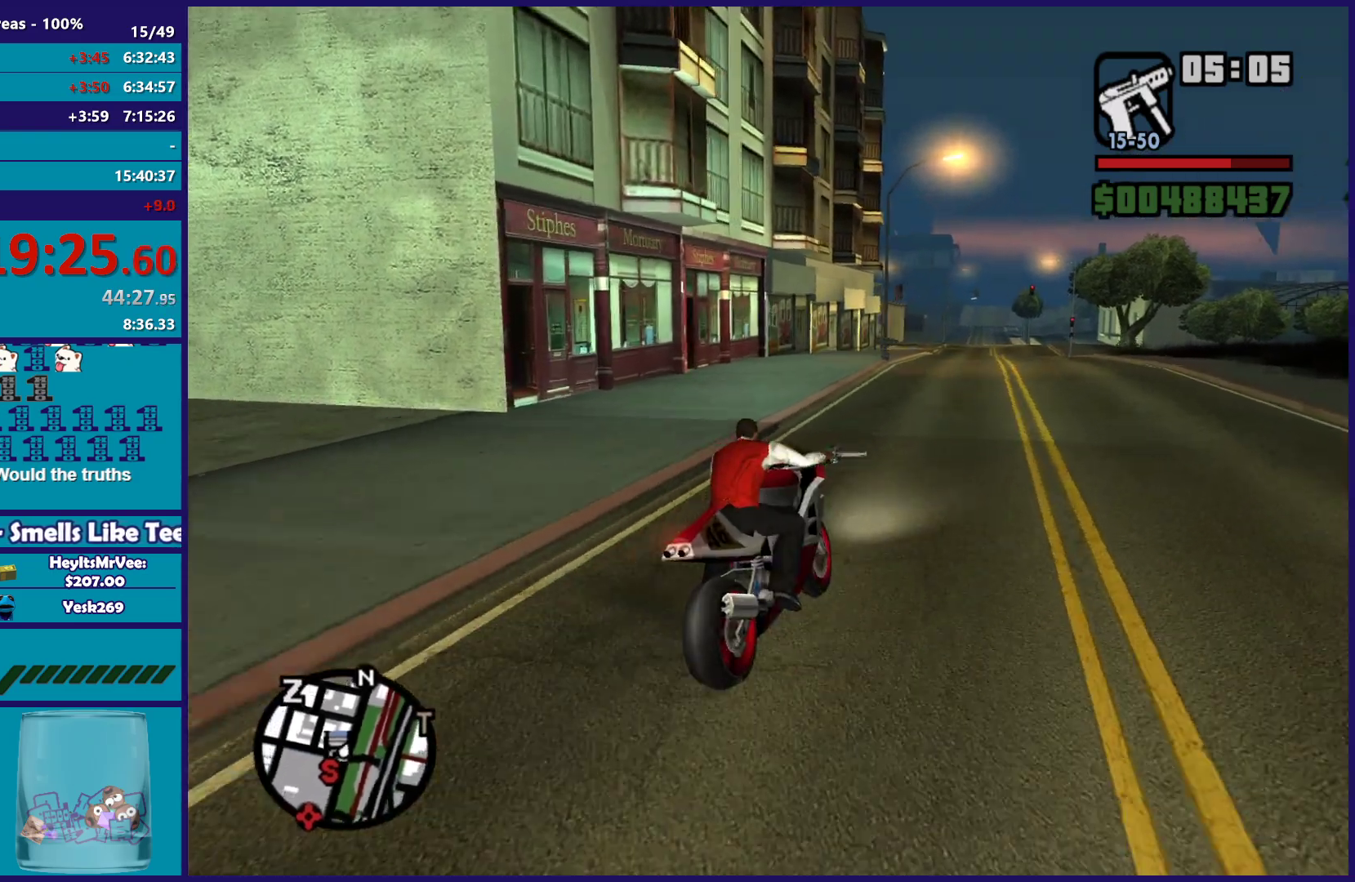
{"buttons": ["A"], "left_stick": "down-left", "right_stick": "center"}
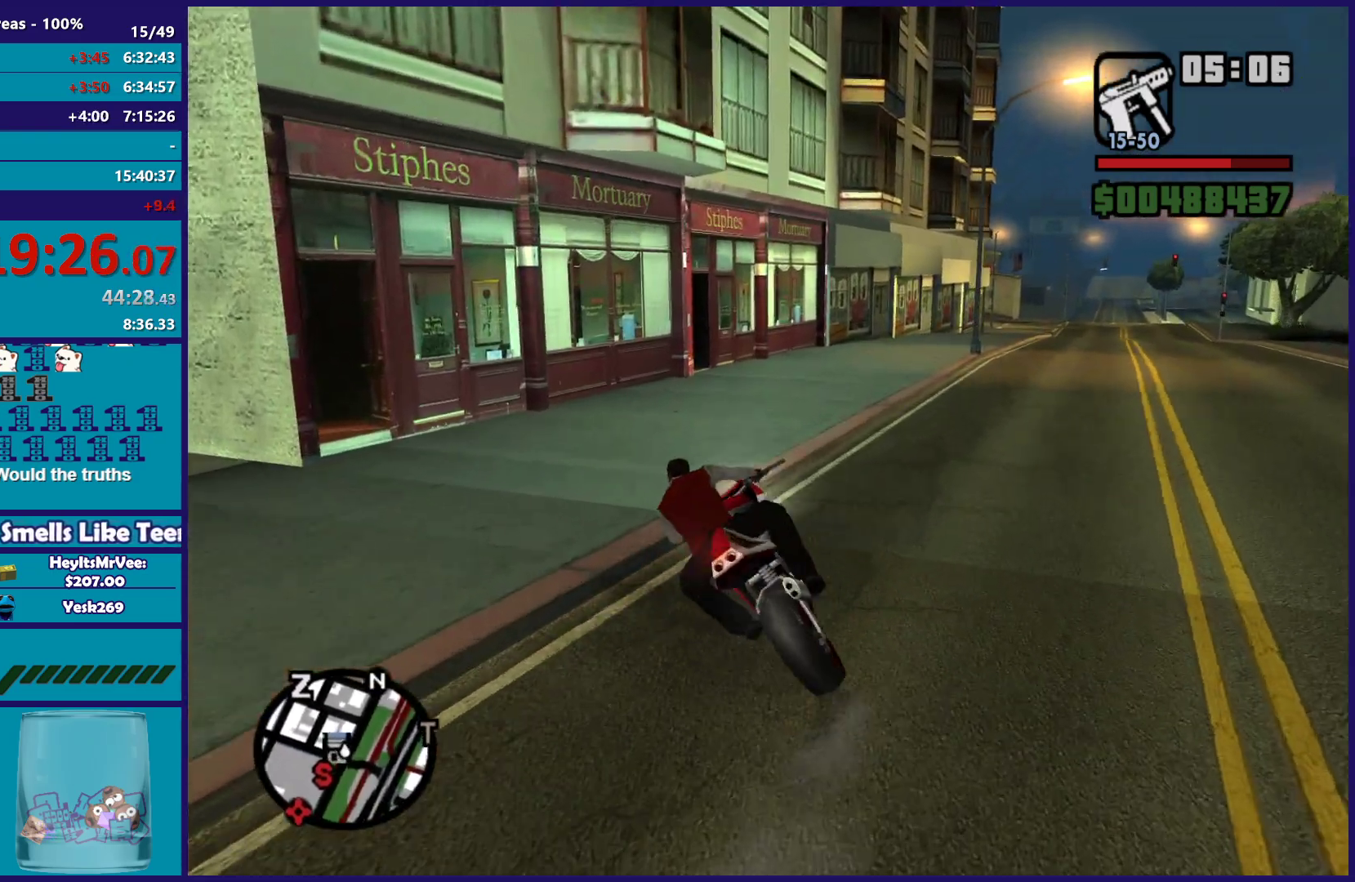
{"buttons": [], "left_stick": "left", "right_stick": "left"}
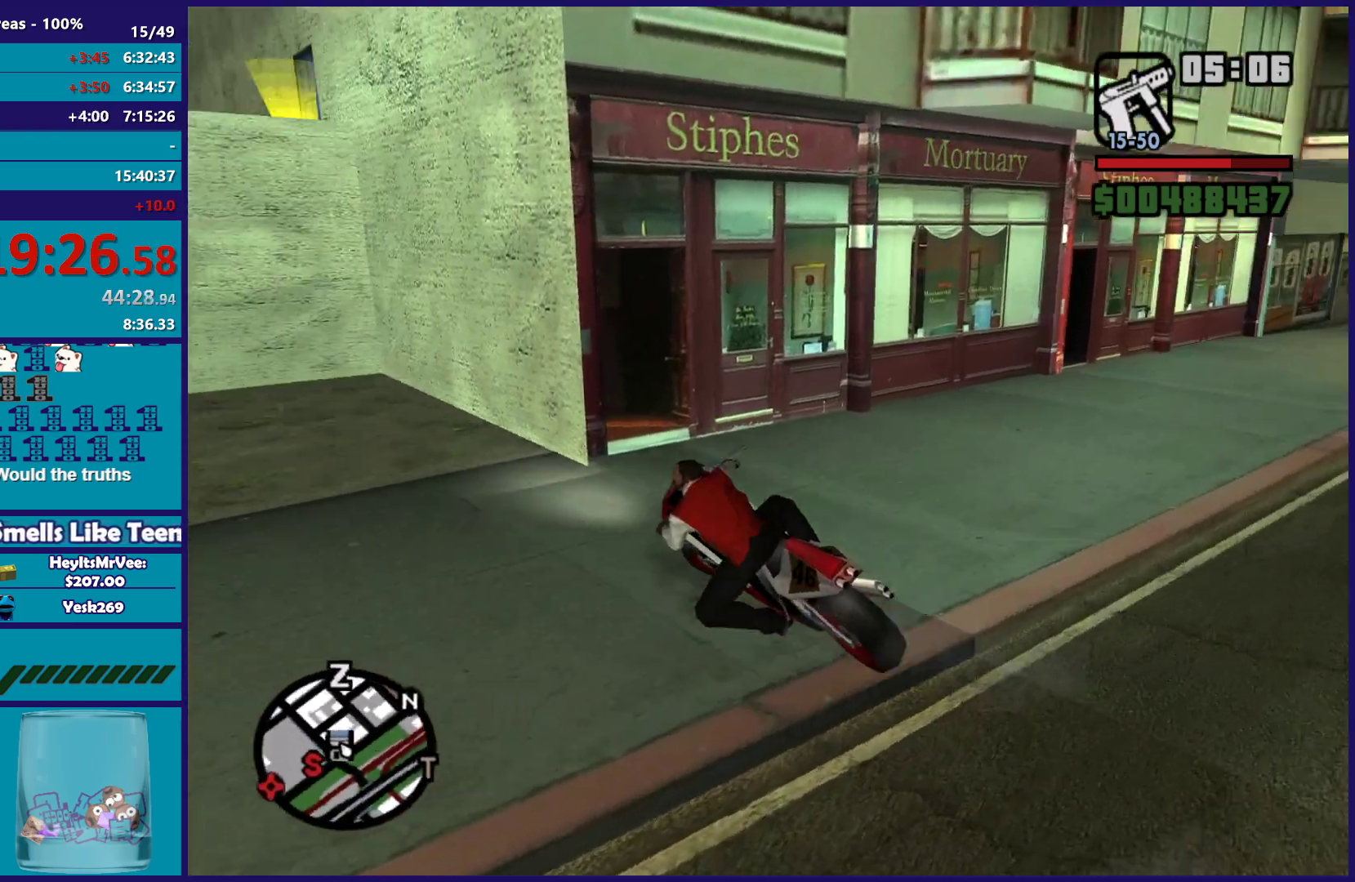
{"buttons": ["R2"], "left_stick": "left", "right_stick": "center", "button_events": [[250, "R2", "down"]]}
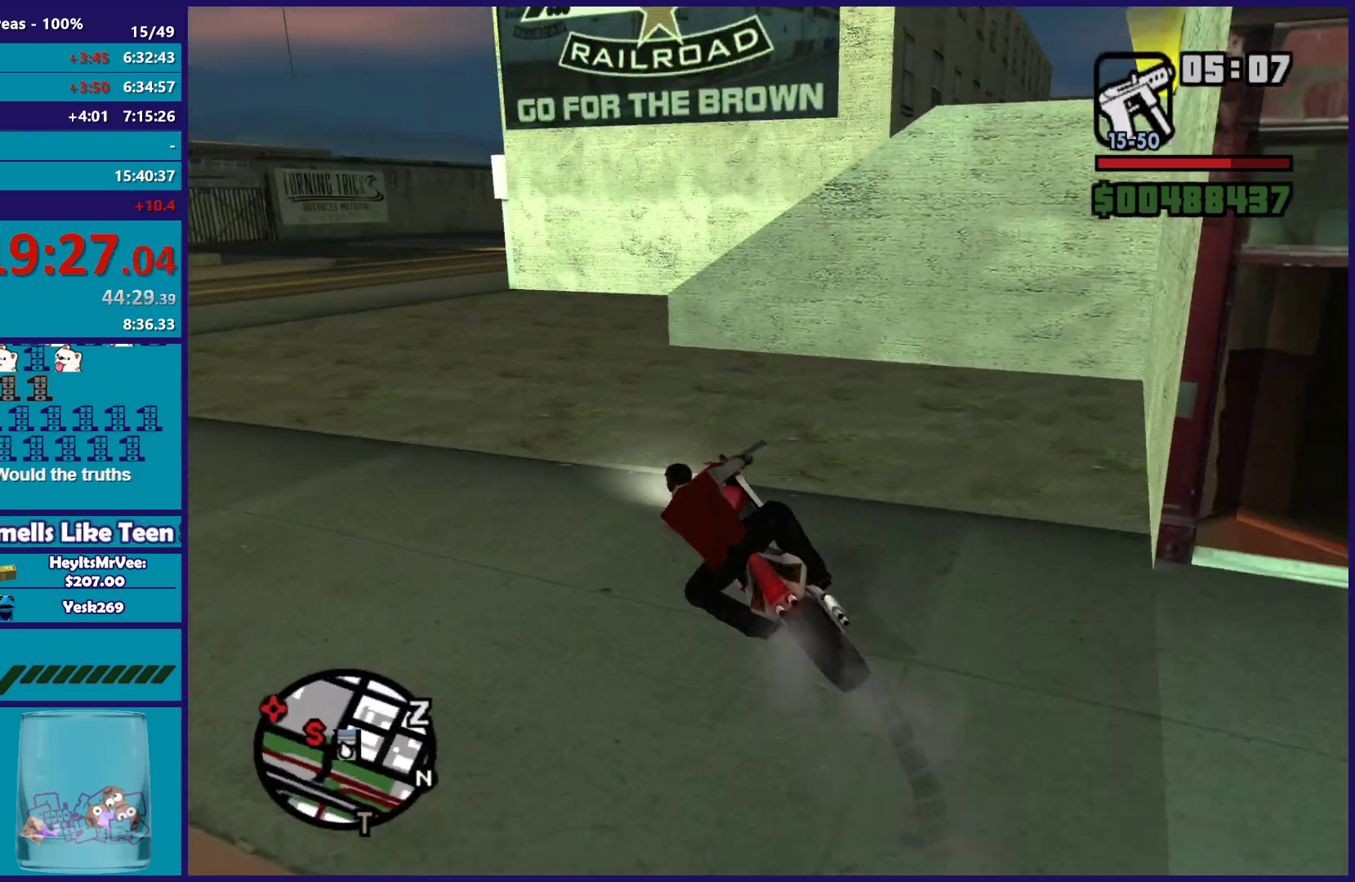
{"buttons": ["R2"], "left_stick": "down-right", "right_stick": "down-left", "button_events": []}
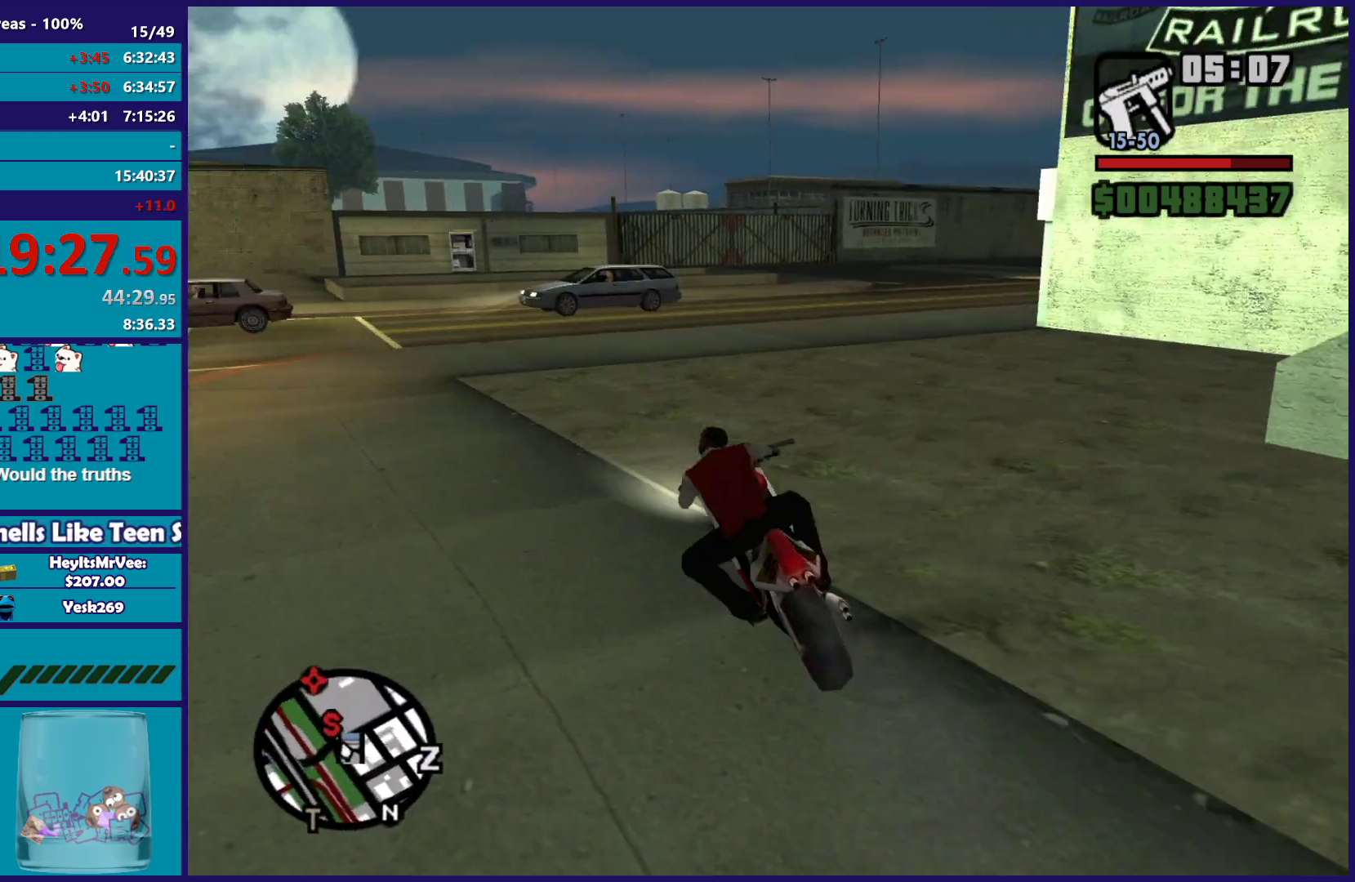
{"buttons": ["R2"], "left_stick": "right", "right_stick": "right", "button_events": []}
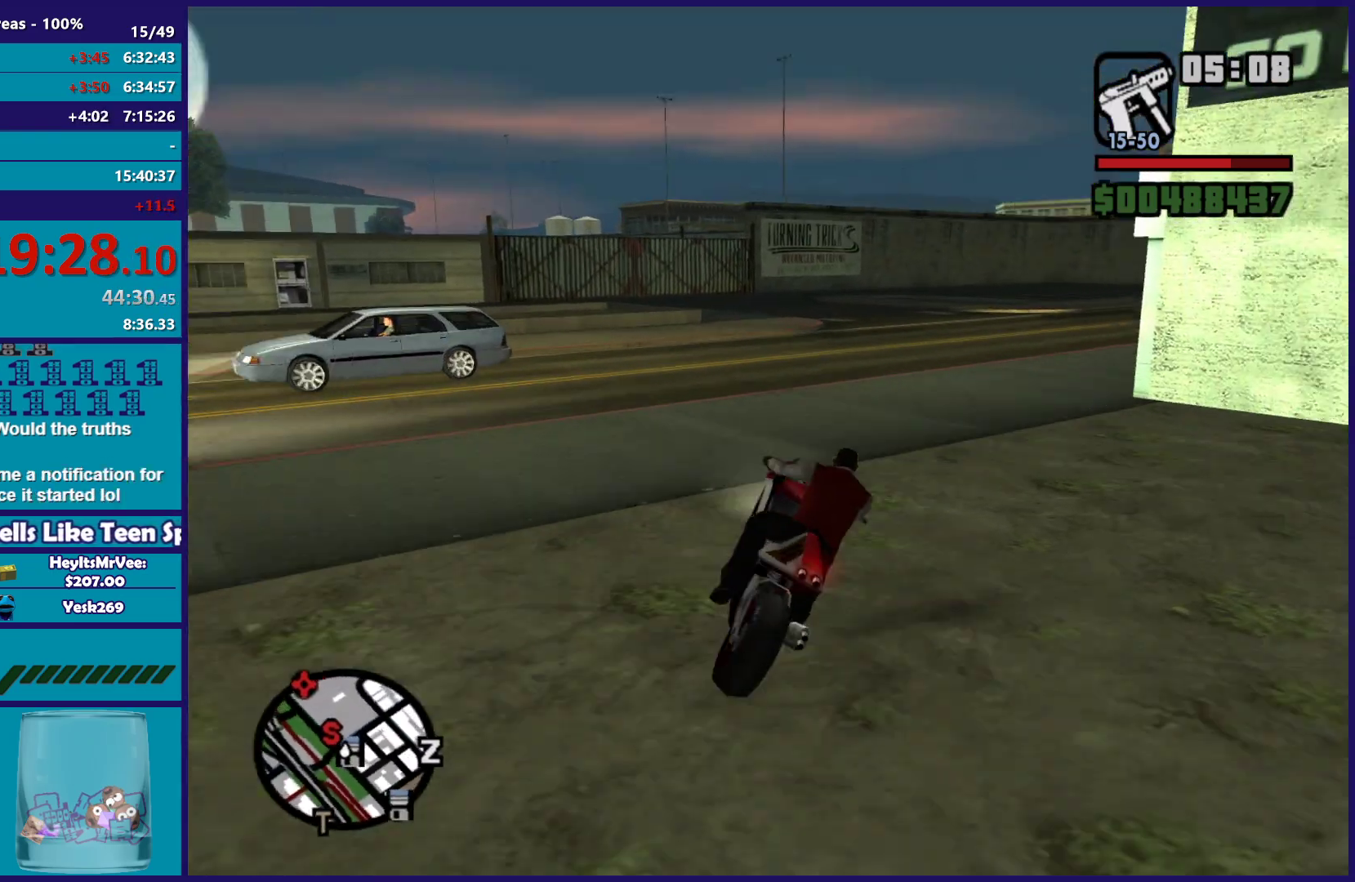
{"buttons": ["R2"], "left_stick": "right", "right_stick": "center", "button_events": []}
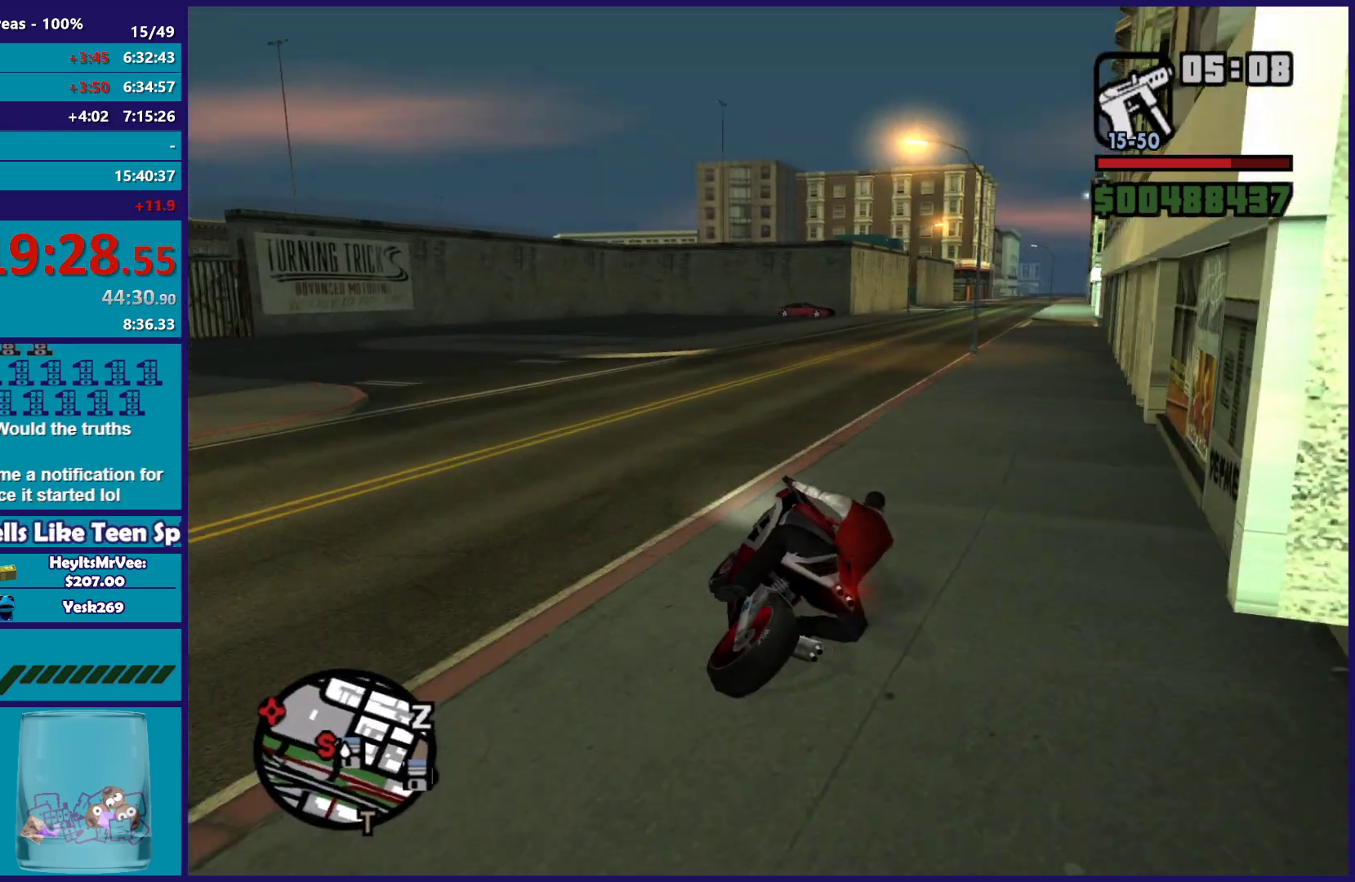
{"buttons": ["R2"], "left_stick": "right", "right_stick": "center", "button_events": []}
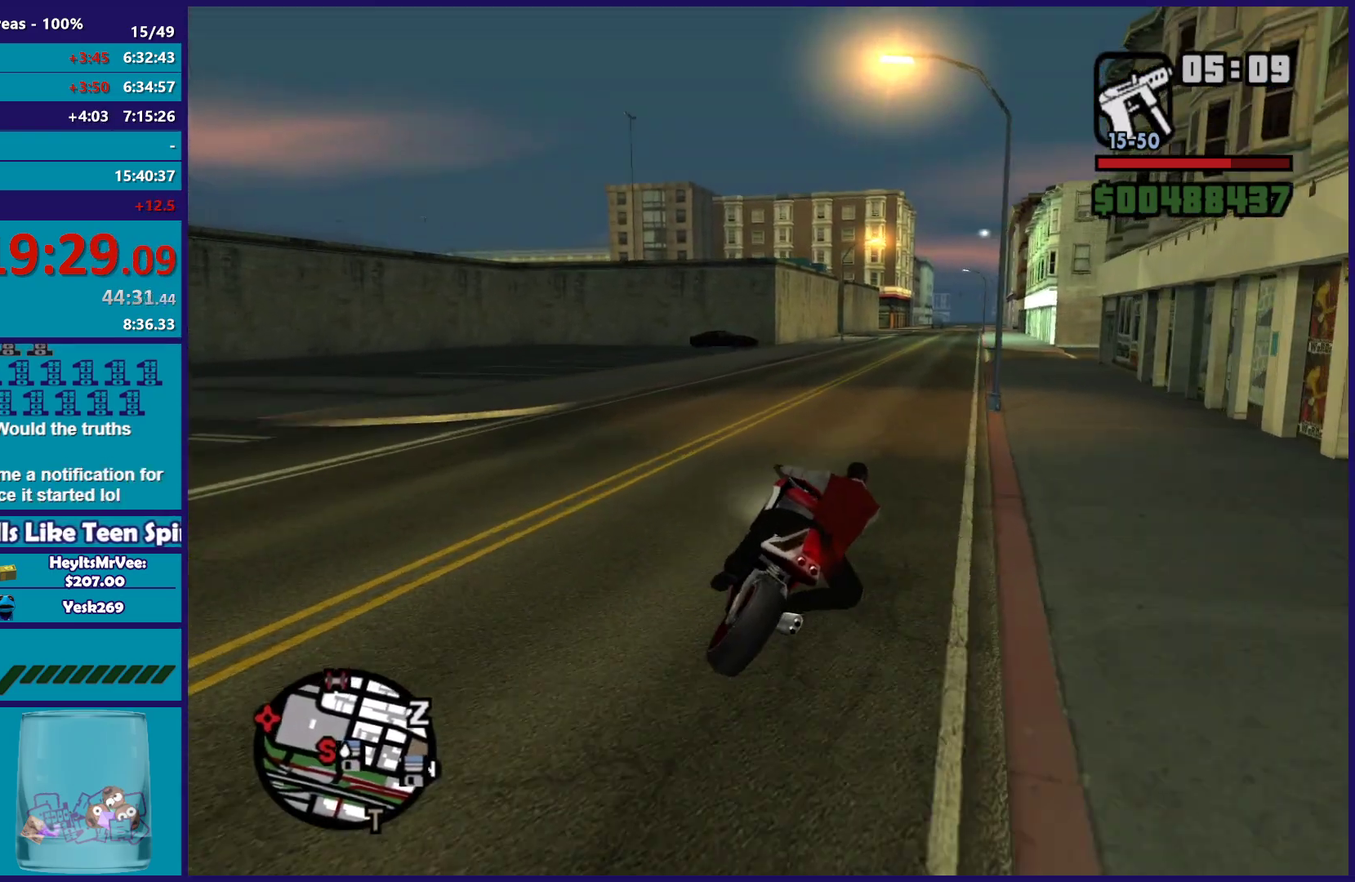
{"buttons": ["R2"], "left_stick": "up", "right_stick": "down", "button_events": []}
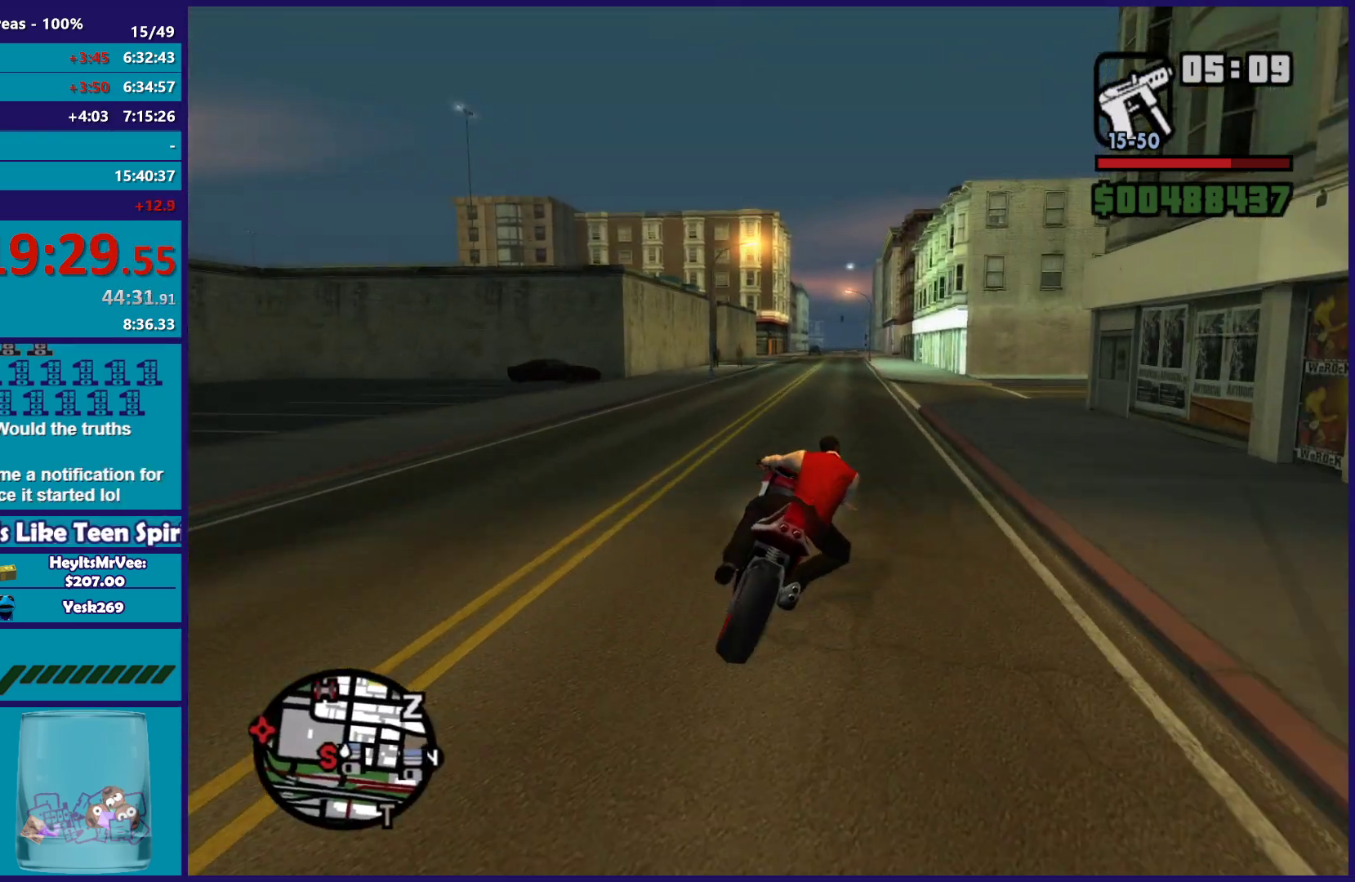
{"buttons": ["R2"], "left_stick": "center", "right_stick": "down-left", "button_events": []}